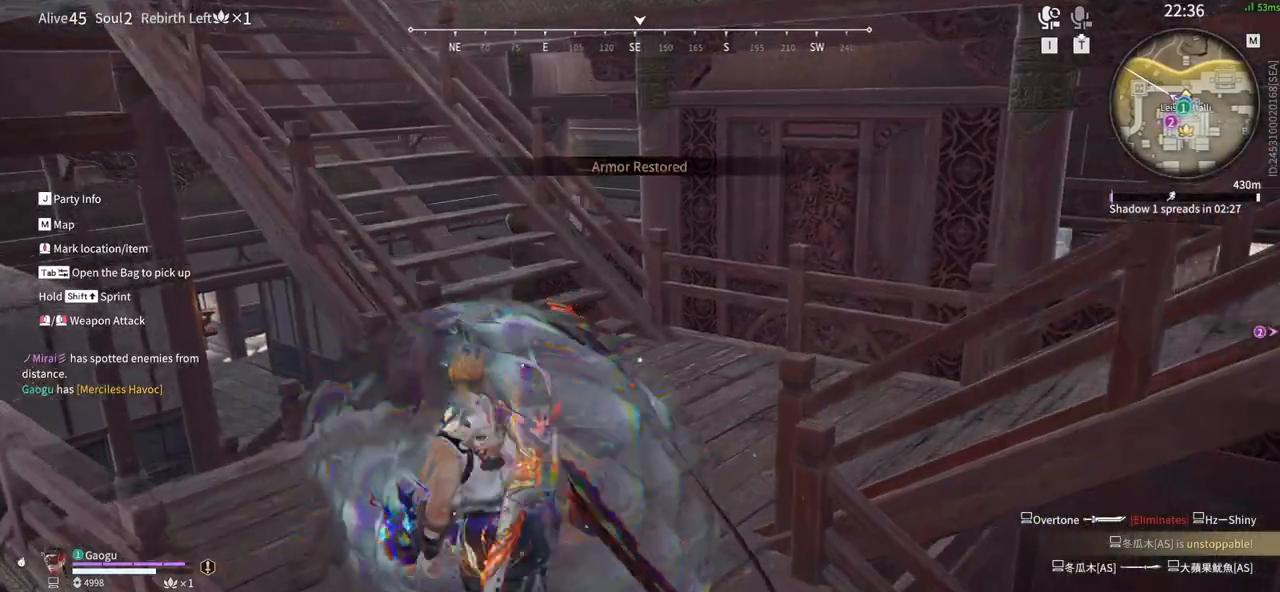
Gameplay with keyboard and mouse; each line is a JSON object with the keys and mouse buttons held at the frame after it. "events" lists presses ("down") and releases ("up") of "1", "2", "3", "4", "5", "a", "alt", "b", "c", "ctrl", "d", "e", "f", "g", "q", "r", "s", "shift", "space", "t", "tab", "tilde", "v", "w", "x", "z", "mouse_left", "mouse_wheel", "mouse_right", "mouse_mb4" and "mouse_mb5" between this image and that frame as [ms after this image, input, new state], when the widget could be followed in between. "mouse_left", "mouse_wheel", "mouse_right", "mouse_mb4", "mouse_mb5" = the "left", "wheel", "right", "mb4", "mb5" buttons of the "mouse" list. No other keys are recorded. "wheel" means that the mouse wheel is clicked or scrolled. Mouse movement is not recorded.
{"keys": ["a", "w"], "mouse": [], "events": [[83, "4", "up"], [183, "4", "down"], [266, "4", "up"], [316, "4", "down"], [450, "4", "up"]]}
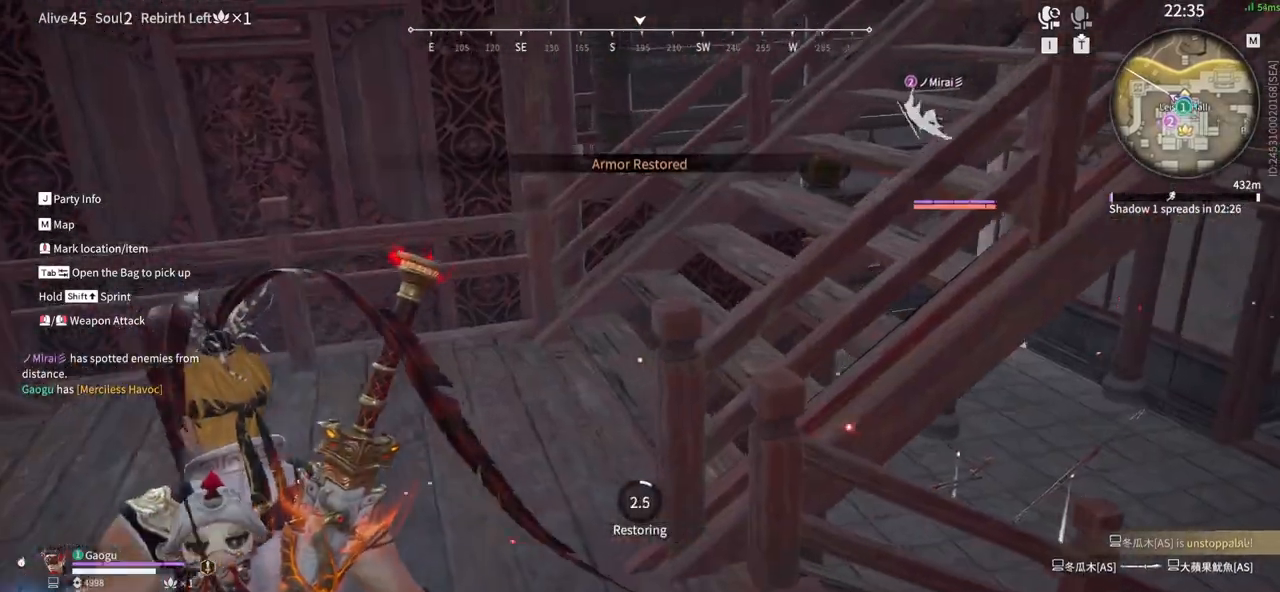
{"keys": ["a"], "mouse": [], "events": [[100, "w", "up"]]}
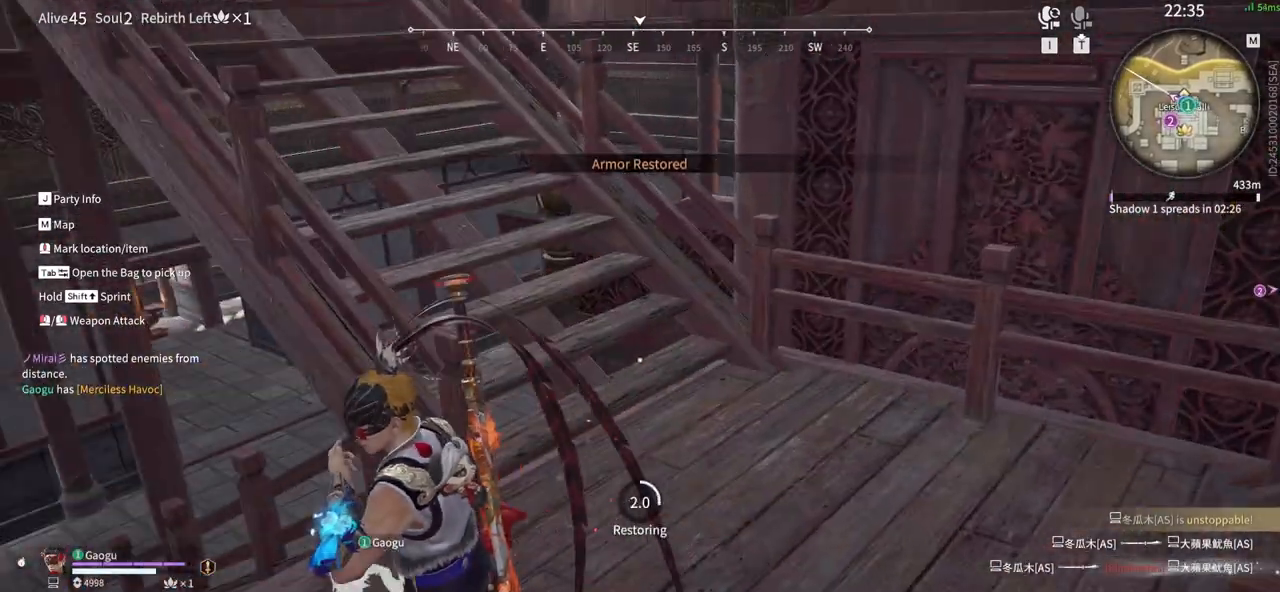
{"keys": ["a", "w"], "mouse": [], "events": [[250, "w", "down"]]}
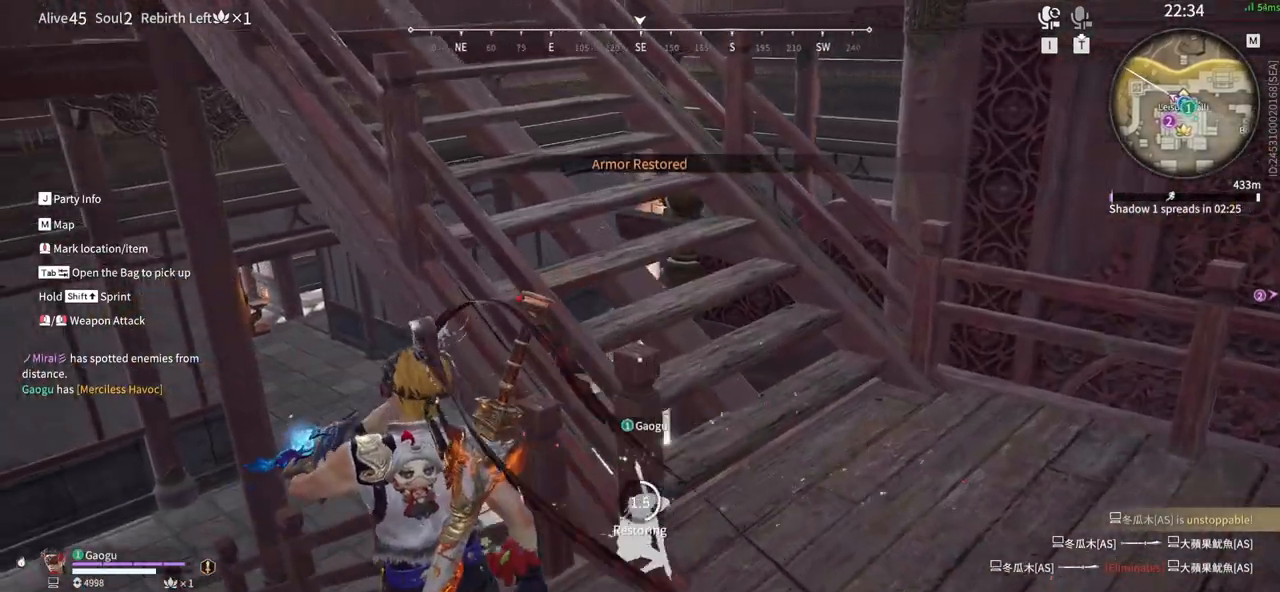
{"keys": ["a"], "mouse": [], "events": [[266, "w", "up"]]}
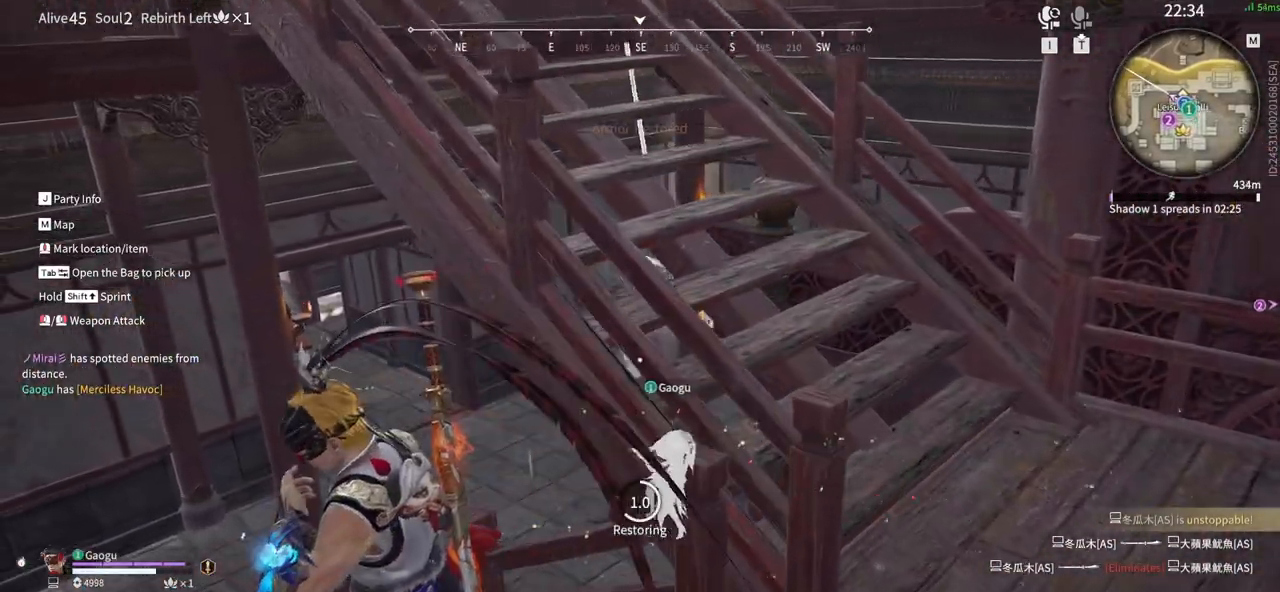
{"keys": ["a", "w"], "mouse": [], "events": [[150, "w", "down"]]}
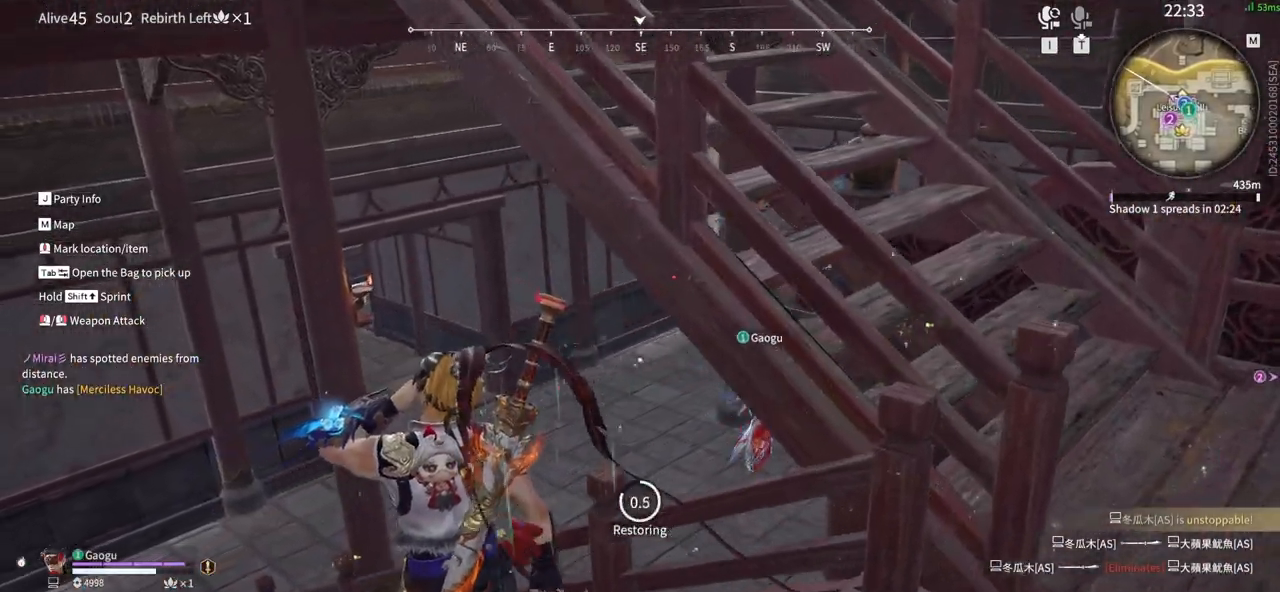
{"keys": ["a", "w"], "mouse": [], "events": []}
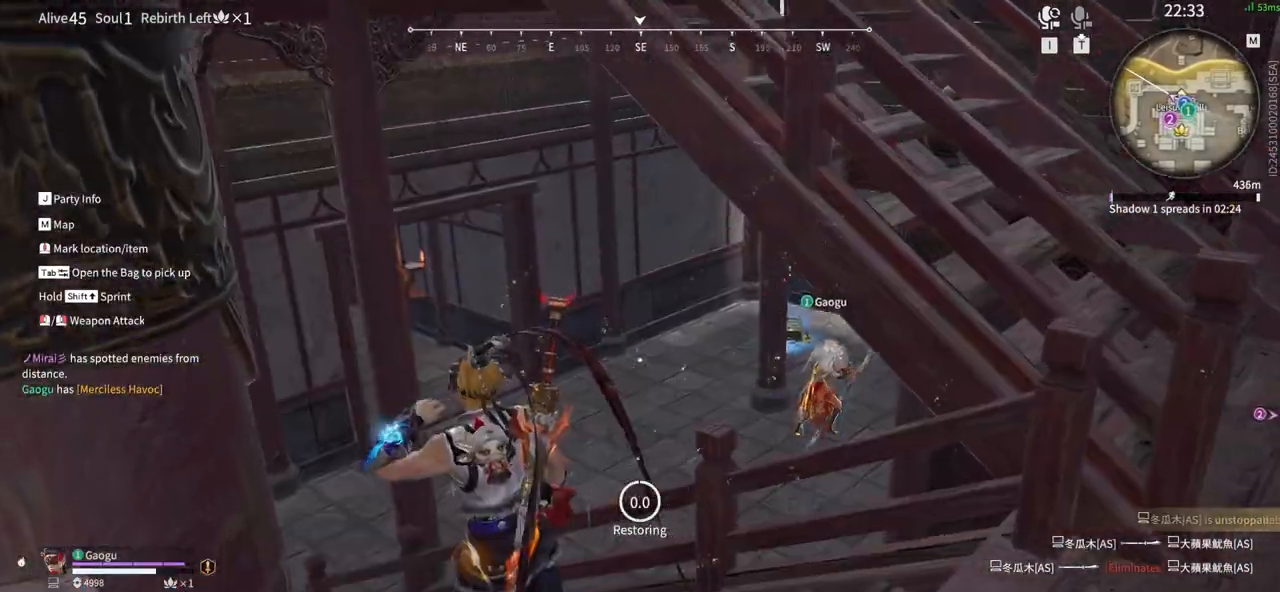
{"keys": ["a", "shift", "w"], "mouse": [], "events": [[233, "shift", "down"]]}
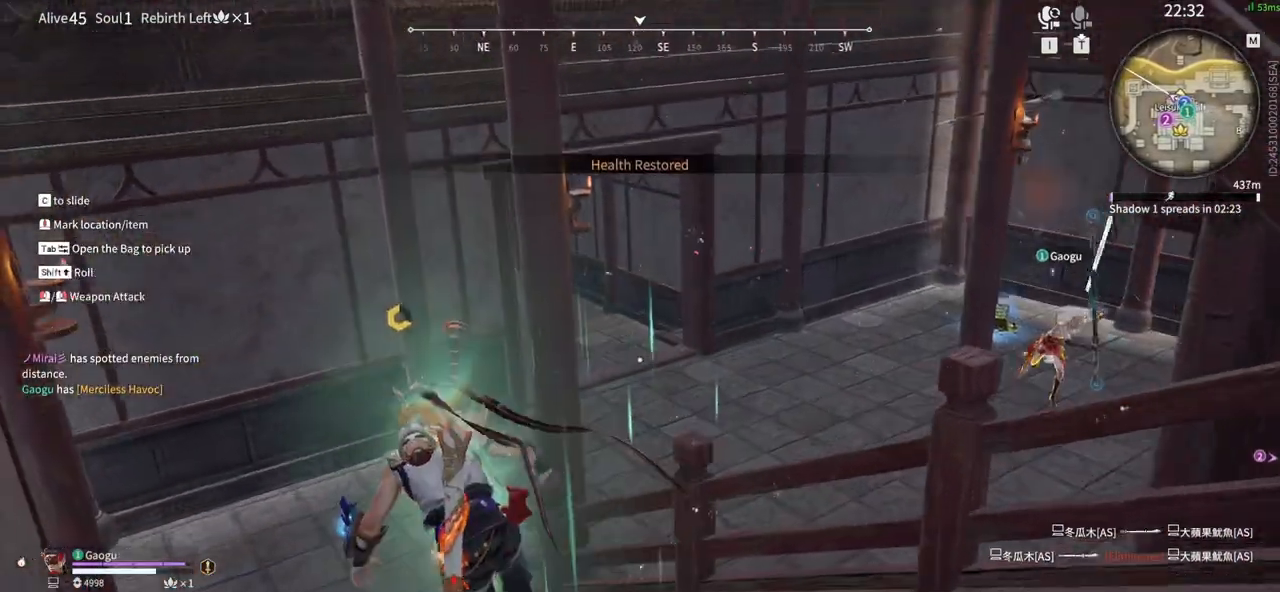
{"keys": ["a", "shift", "w"], "mouse": ["right"], "events": [[383, "mouse_right", "down"]]}
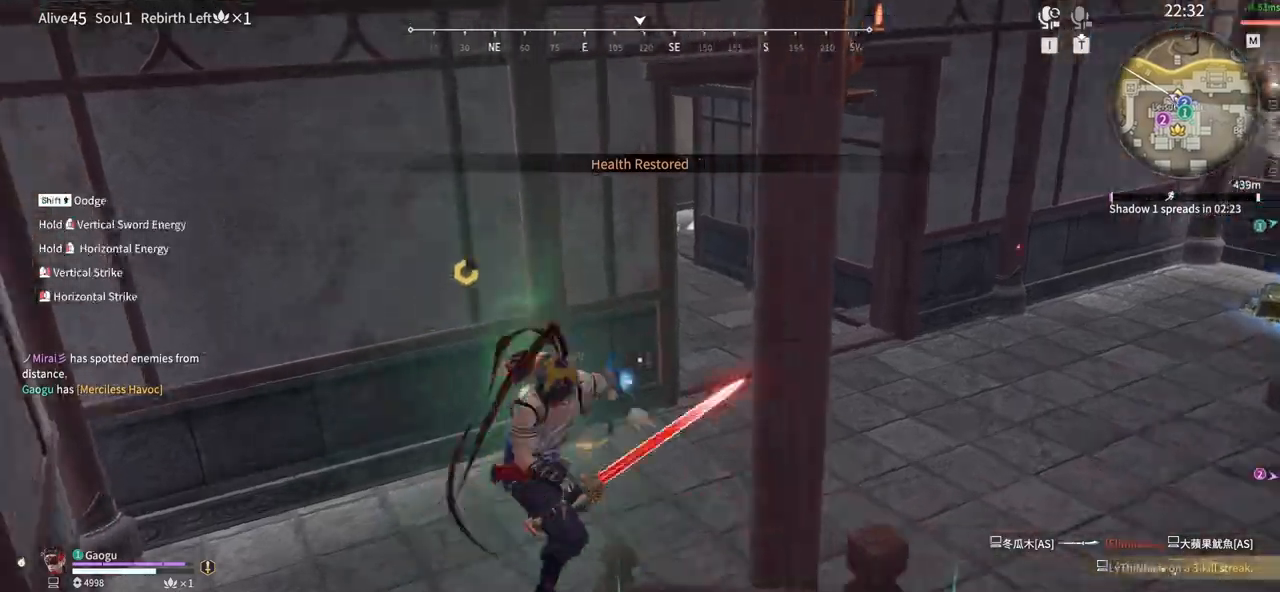
{"keys": ["w"], "mouse": ["right"], "events": [[66, "shift", "up"], [116, "a", "up"]]}
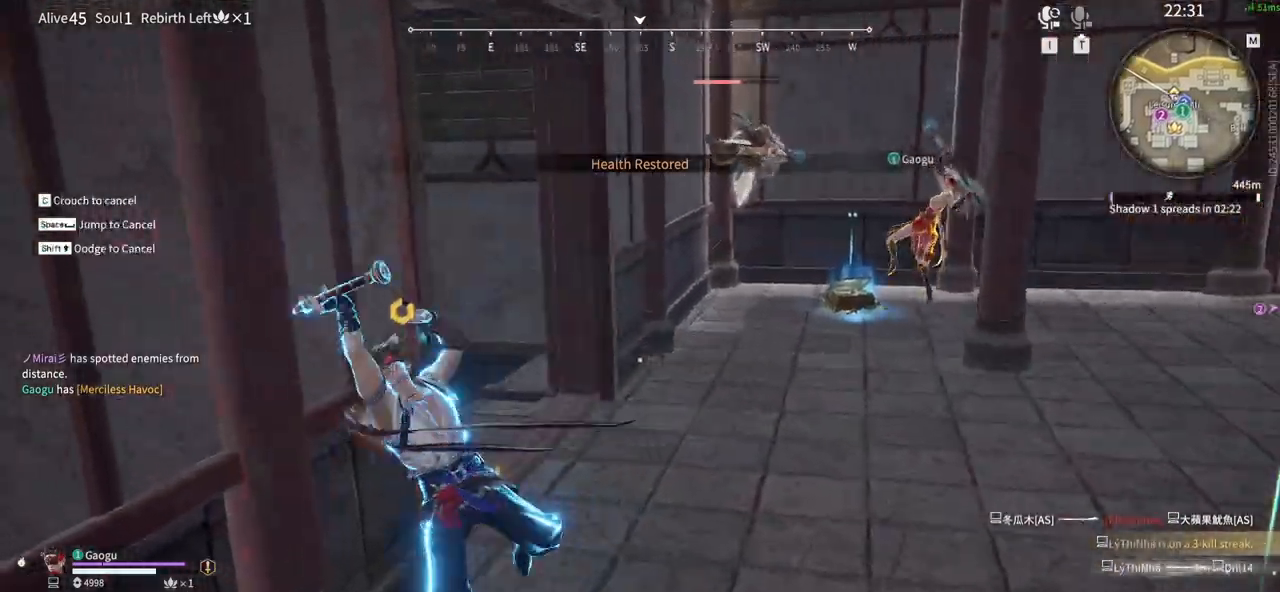
{"keys": [], "mouse": [], "events": [[183, "w", "up"], [216, "mouse_right", "up"]]}
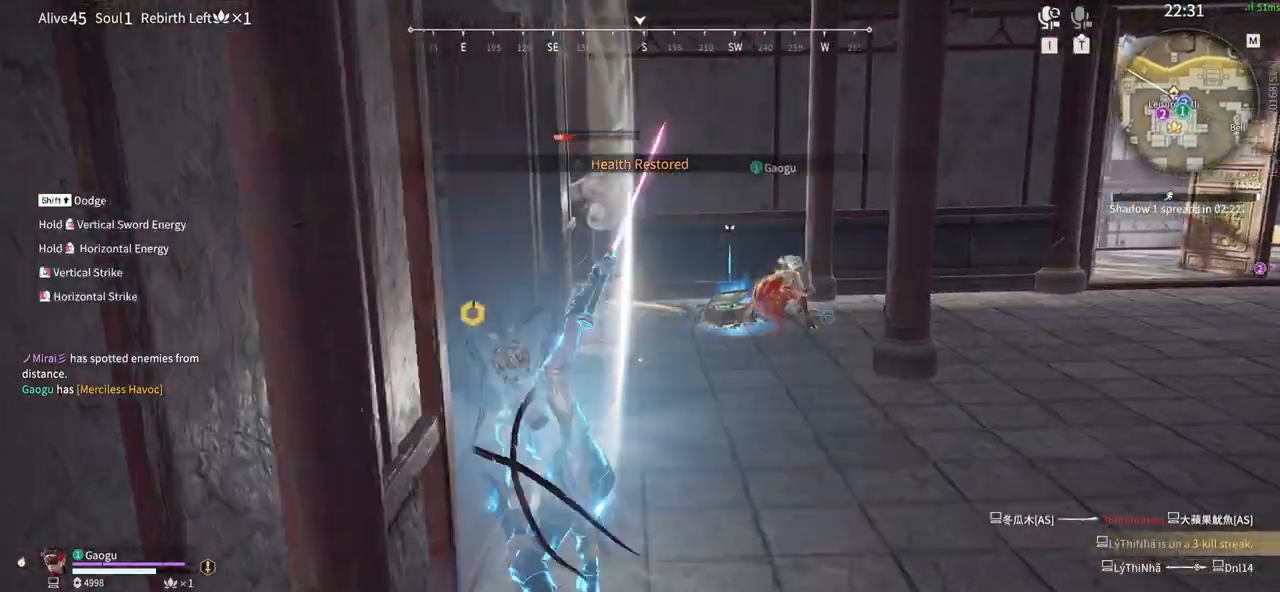
{"keys": ["shift", "w"], "mouse": [], "events": [[433, "w", "down"], [466, "shift", "down"]]}
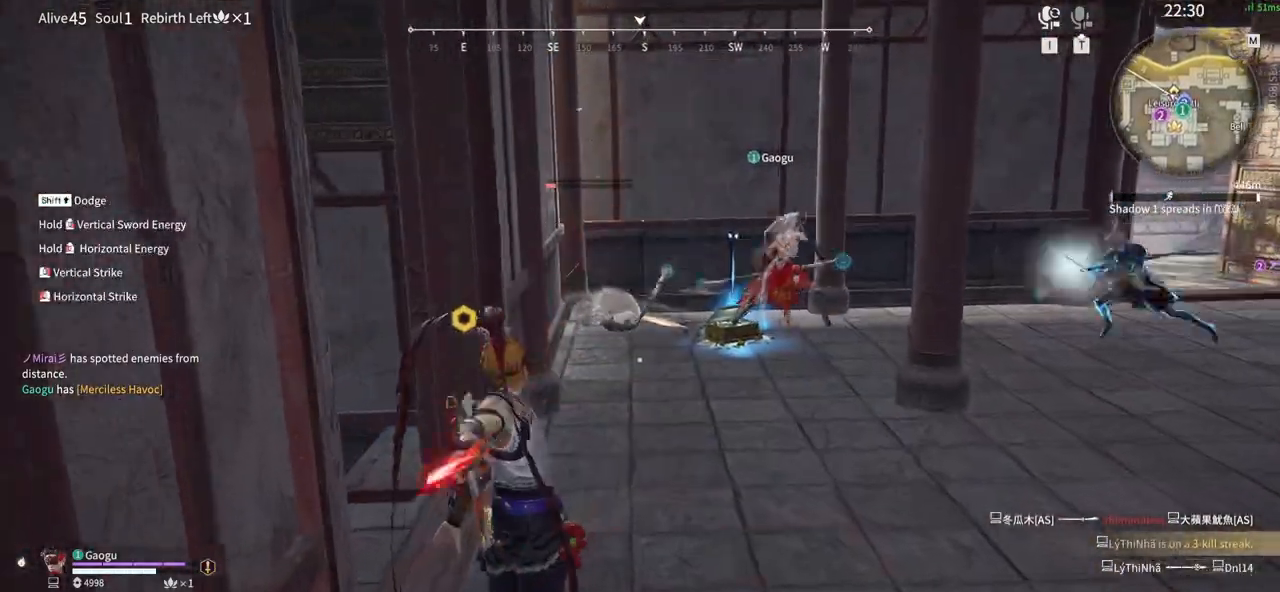
{"keys": ["w"], "mouse": [], "events": [[200, "mouse_right", "down"], [350, "shift", "up"], [400, "mouse_right", "up"]]}
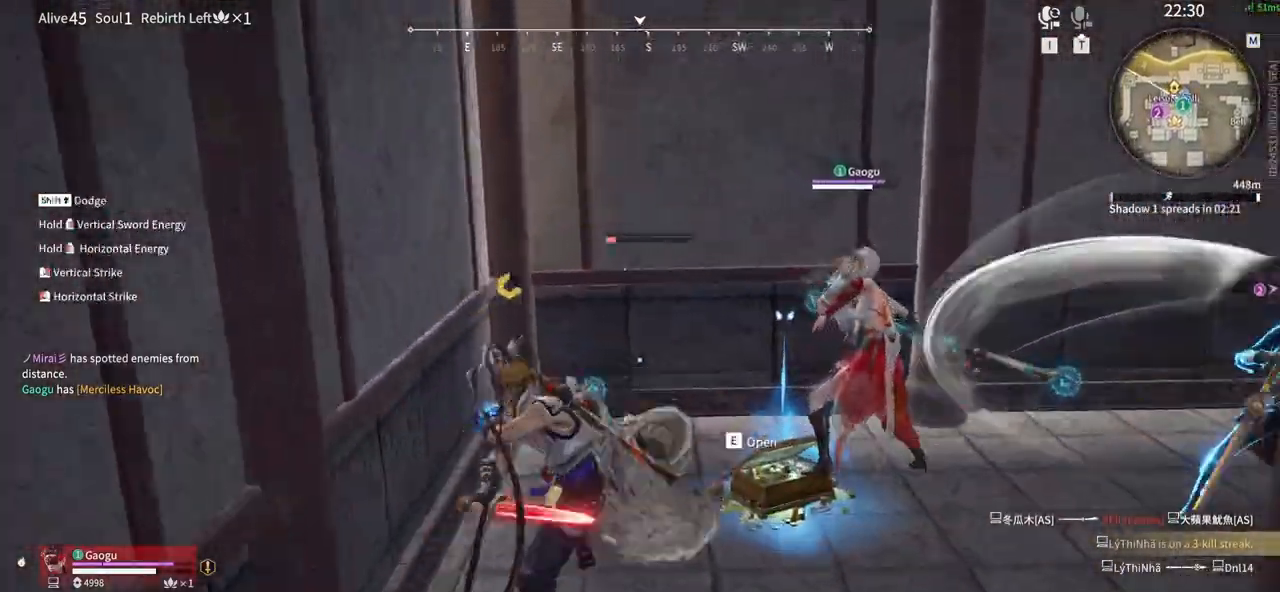
{"keys": ["s", "shift"], "mouse": [], "events": [[33, "w", "up"], [183, "s", "down"], [266, "shift", "down"]]}
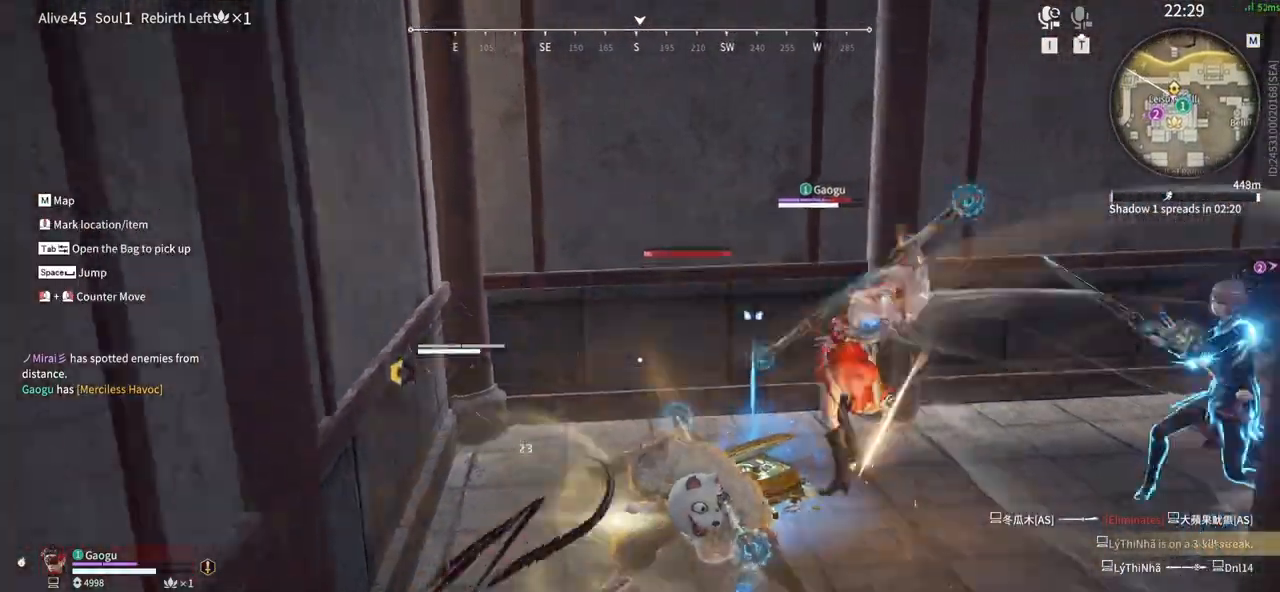
{"keys": [], "mouse": [], "events": [[16, "mouse_right", "down"], [150, "mouse_right", "up"], [150, "s", "up"], [150, "shift", "up"]]}
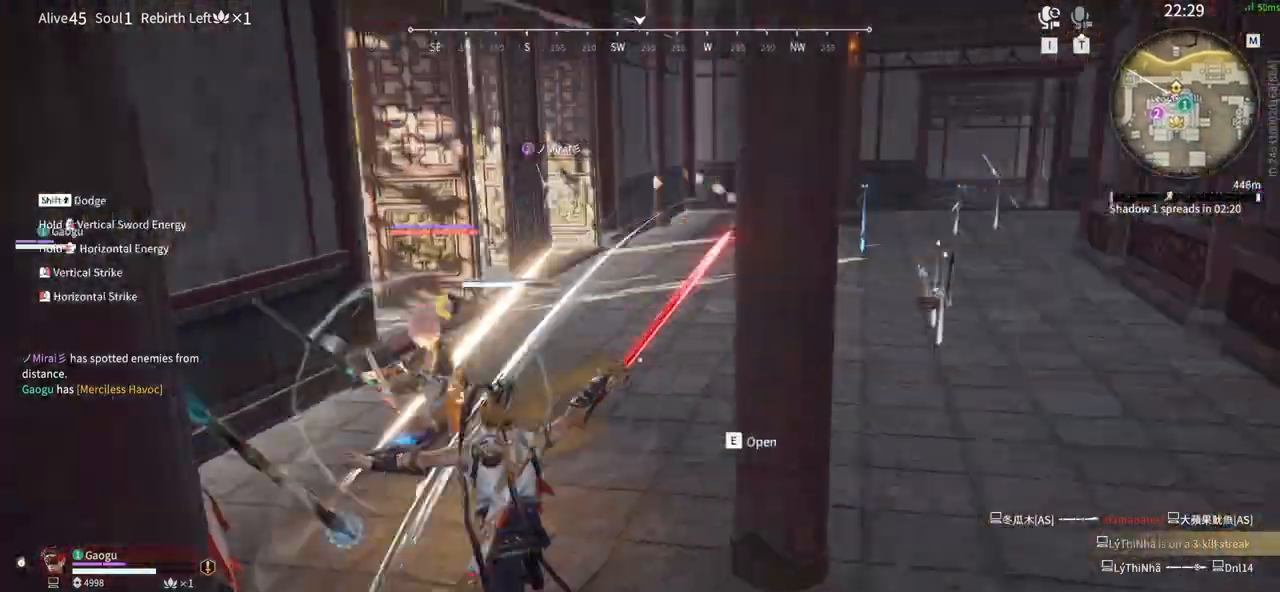
{"keys": ["d", "shift", "w"], "mouse": [], "events": [[216, "d", "down"], [216, "shift", "down"], [483, "w", "down"]]}
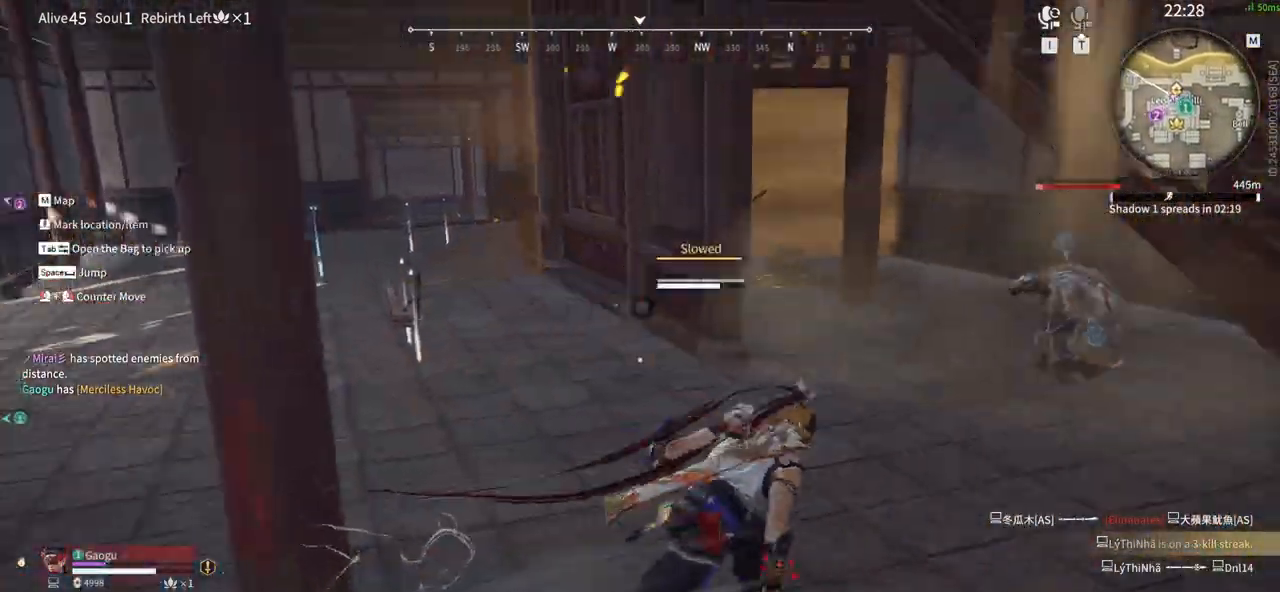
{"keys": [], "mouse": [], "events": [[133, "d", "up"], [266, "f", "down"], [366, "f", "up"], [366, "shift", "up"], [450, "w", "up"]]}
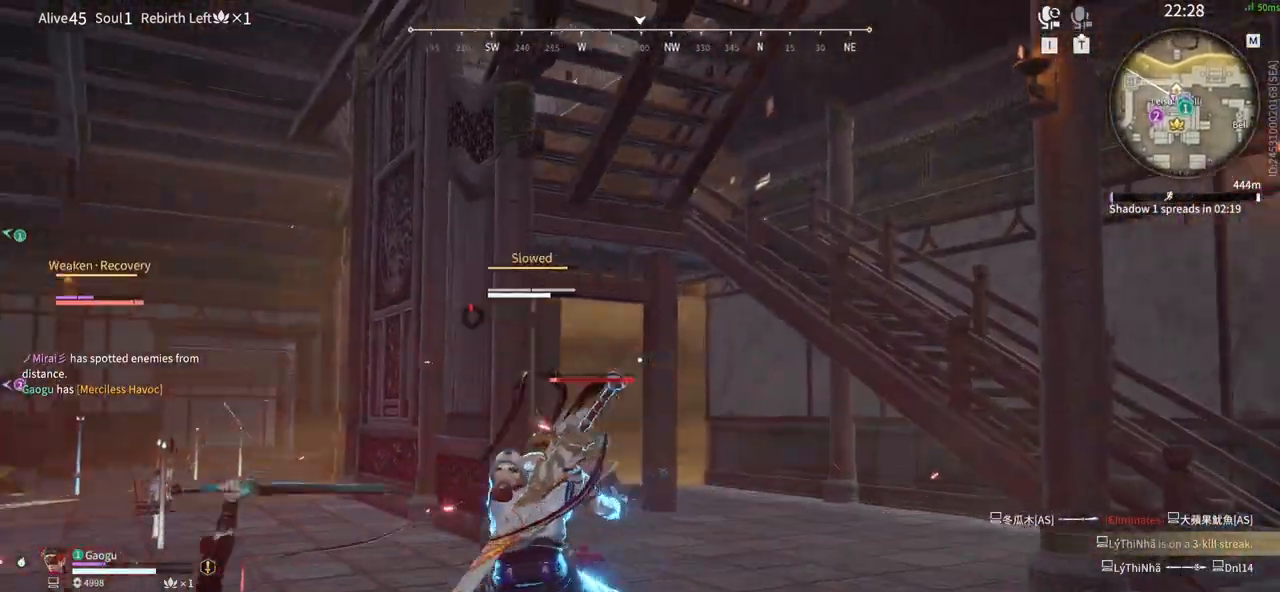
{"keys": ["d", "shift", "w"], "mouse": [], "events": [[333, "w", "down"], [383, "shift", "down"], [433, "d", "down"]]}
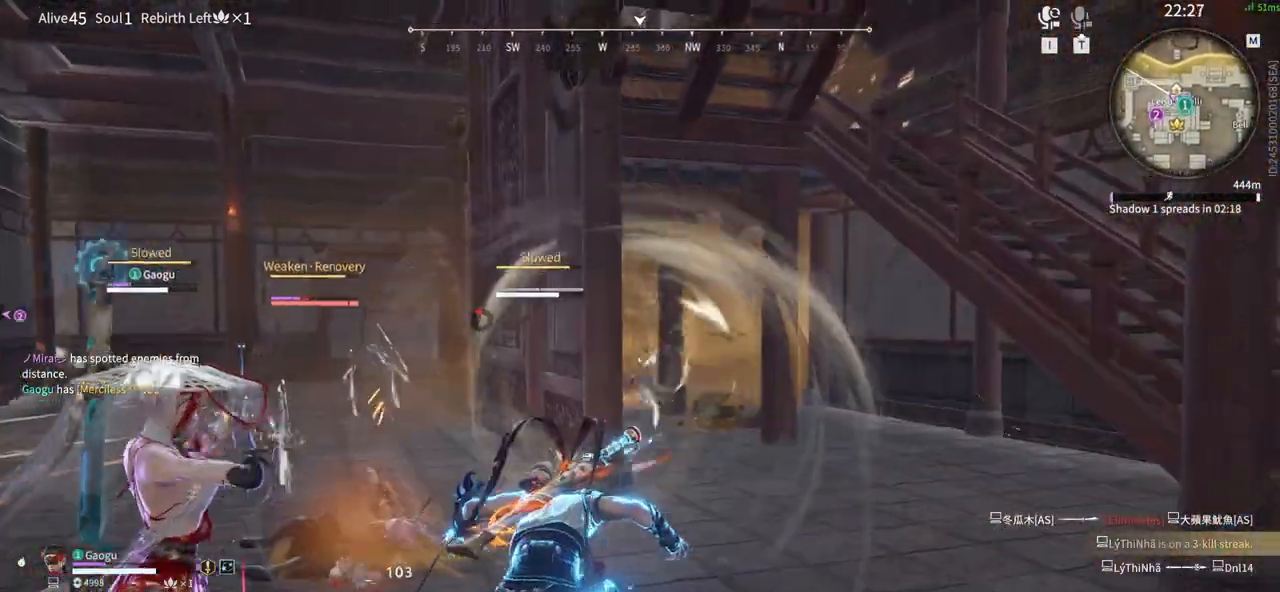
{"keys": ["d", "w"], "mouse": [], "events": [[483, "shift", "up"]]}
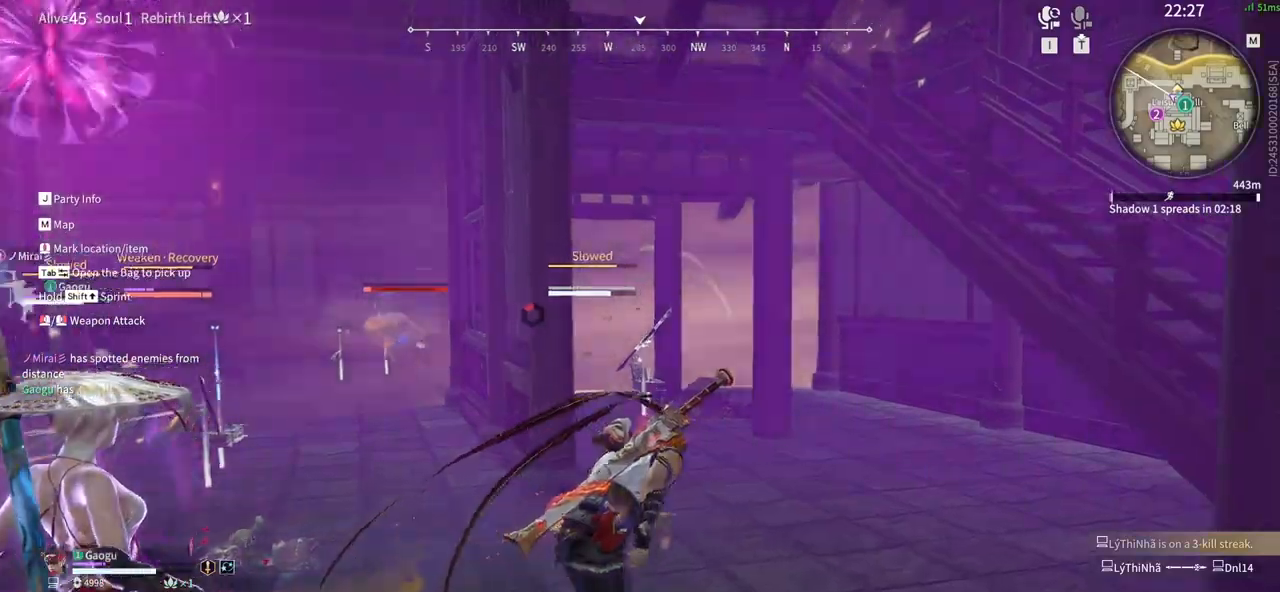
{"keys": [], "mouse": ["right"], "events": [[33, "d", "up"], [33, "w", "up"], [83, "mouse_right", "down"]]}
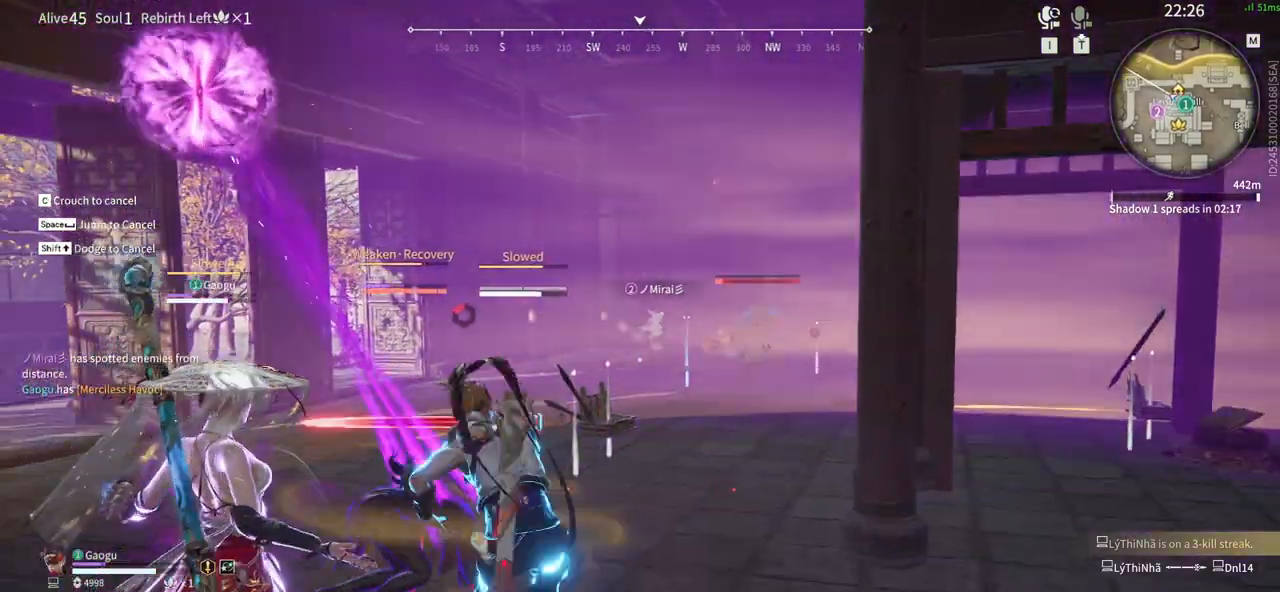
{"keys": [], "mouse": [], "events": [[283, "mouse_right", "up"]]}
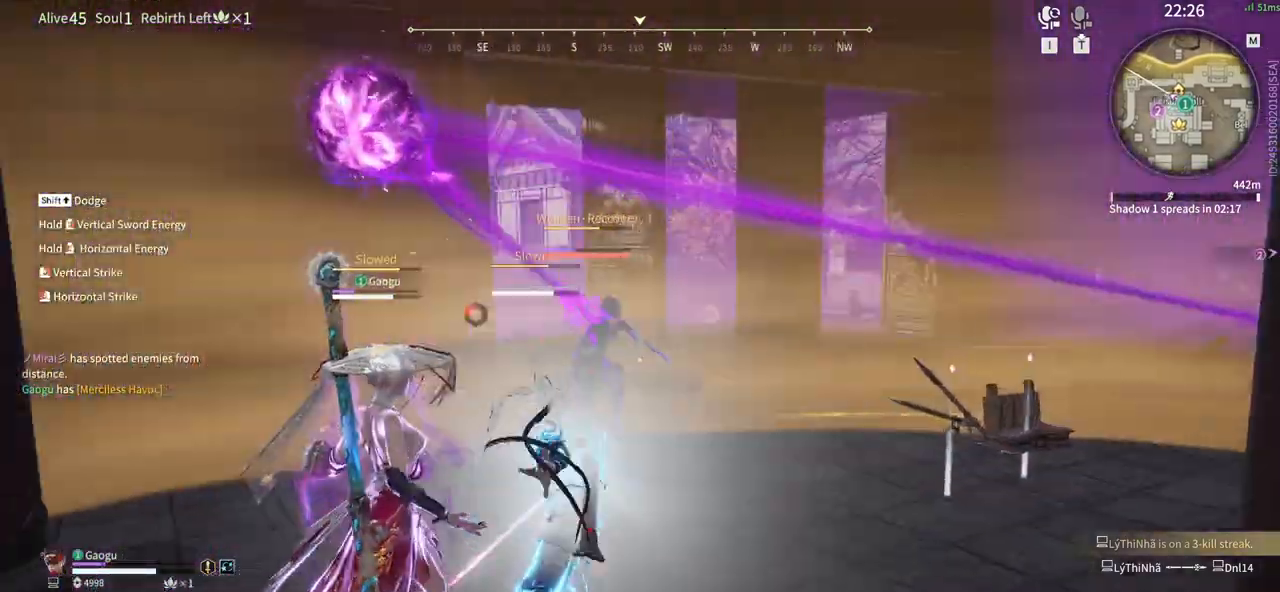
{"keys": [], "mouse": [], "events": []}
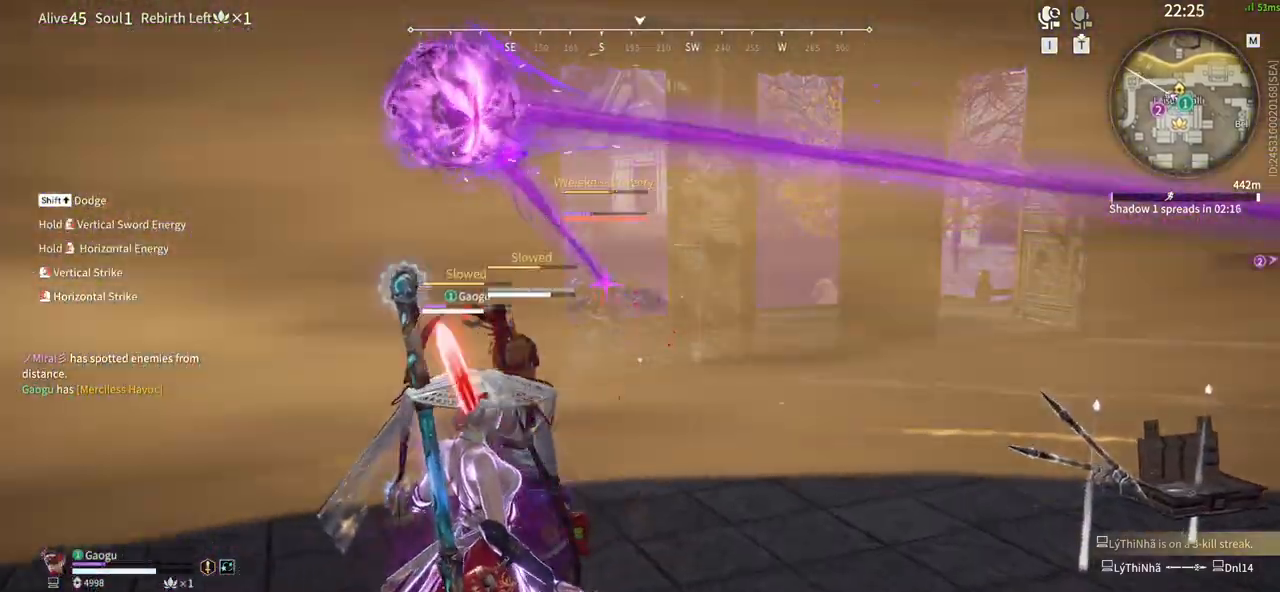
{"keys": ["w"], "mouse": [], "events": [[33, "w", "down"], [83, "shift", "down"], [500, "shift", "up"]]}
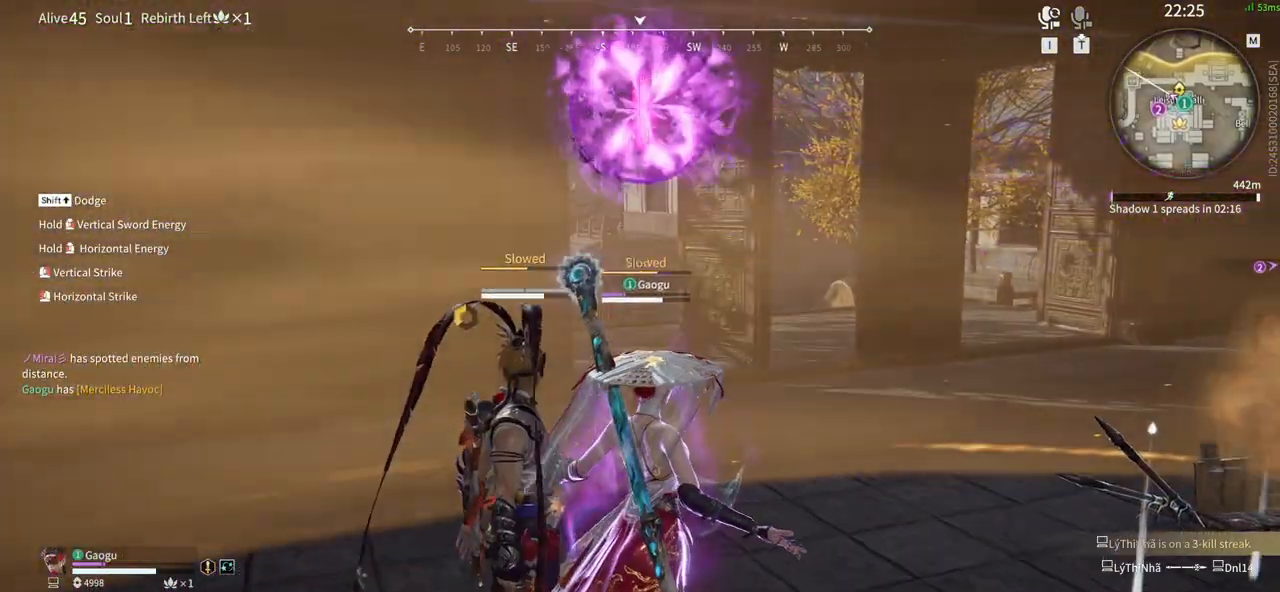
{"keys": [], "mouse": [], "events": [[250, "4", "down"], [383, "4", "up"], [483, "w", "up"]]}
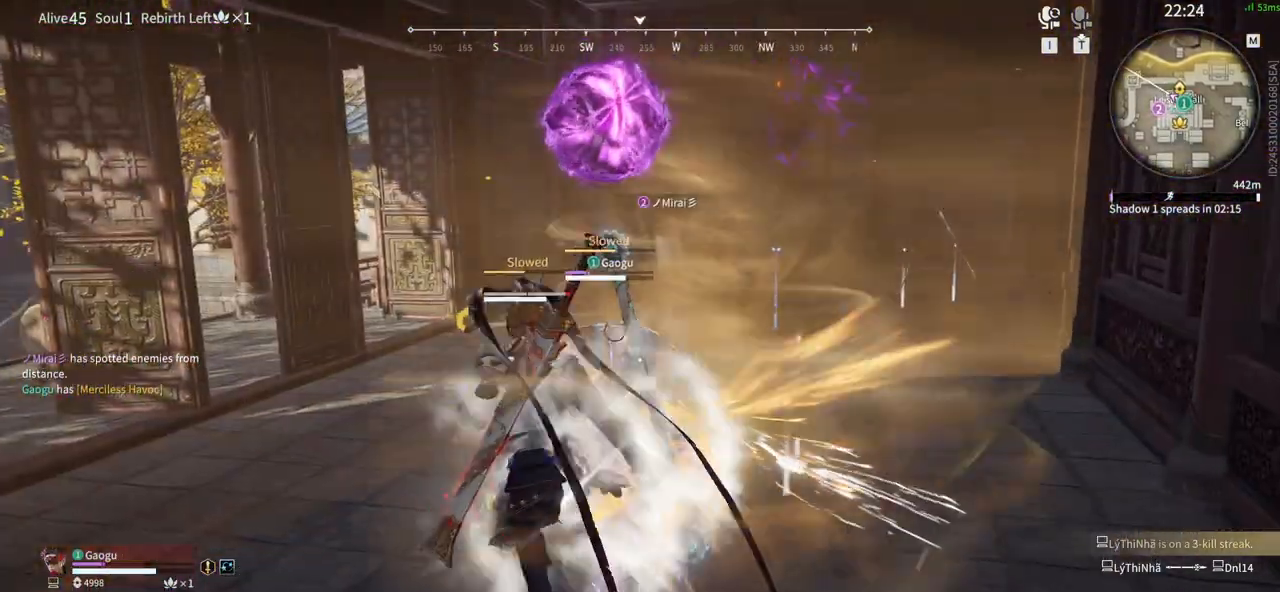
{"keys": [], "mouse": [], "events": []}
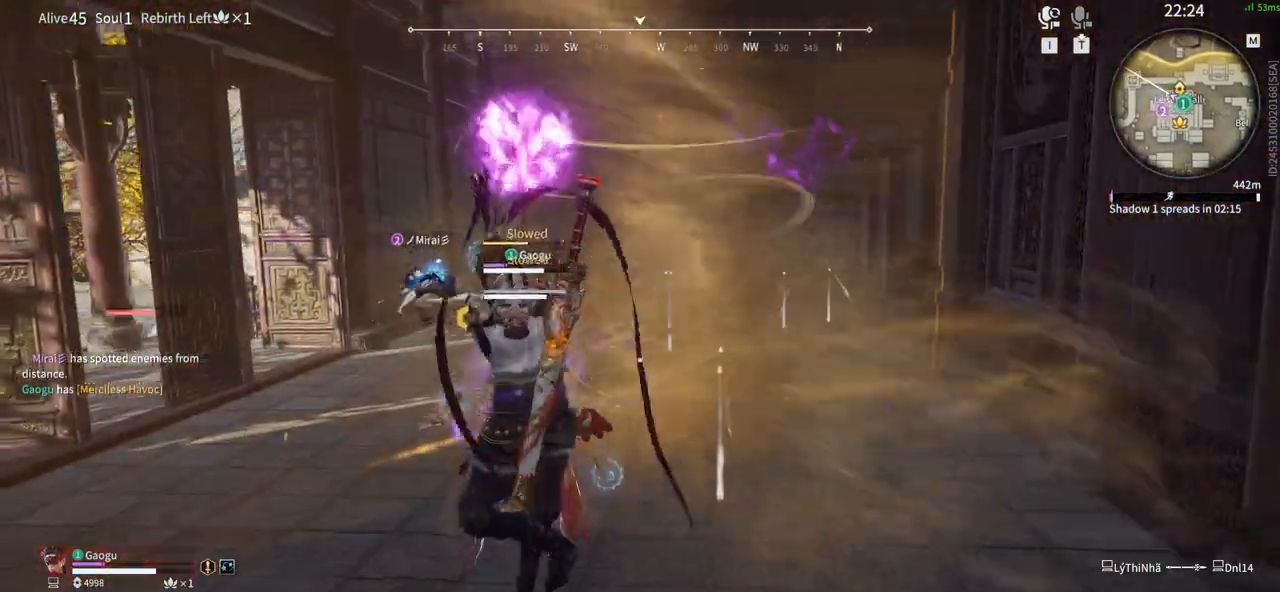
{"keys": [], "mouse": [], "events": []}
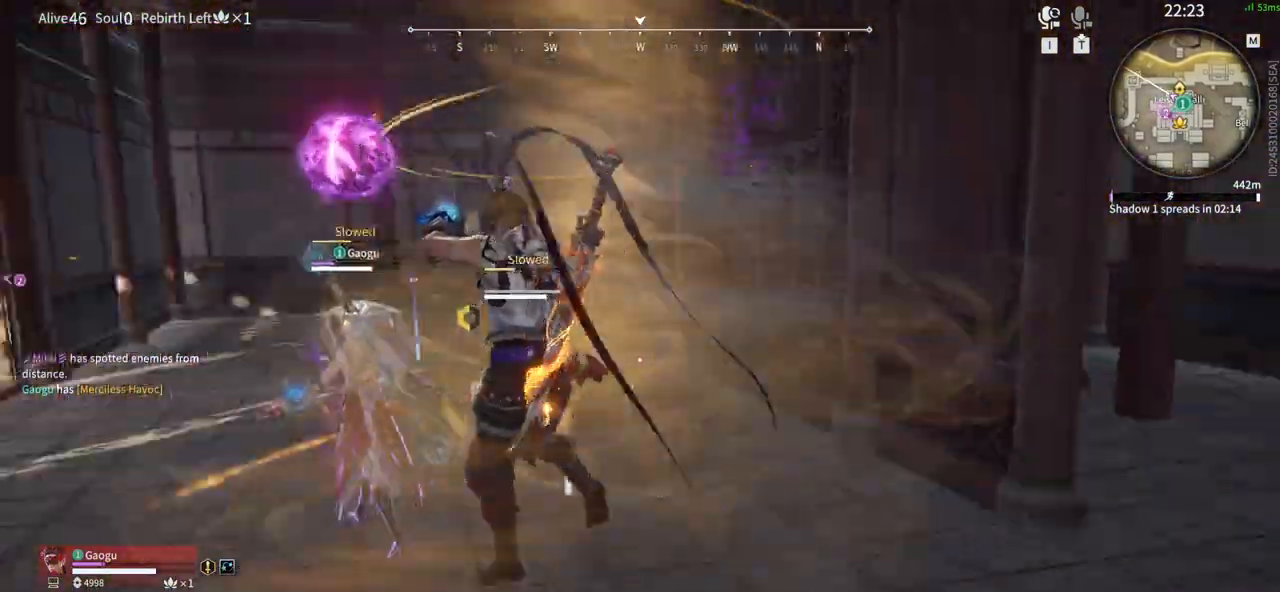
{"keys": [], "mouse": [], "events": []}
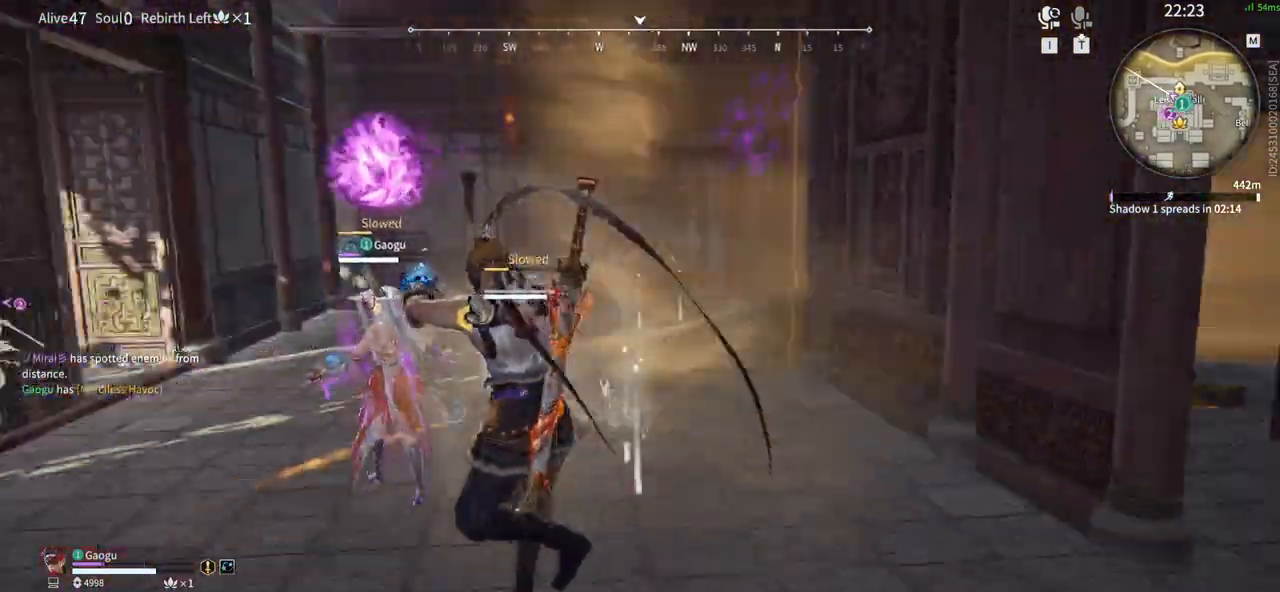
{"keys": ["shift", "w"], "mouse": [], "events": [[166, "w", "down"], [400, "shift", "down"]]}
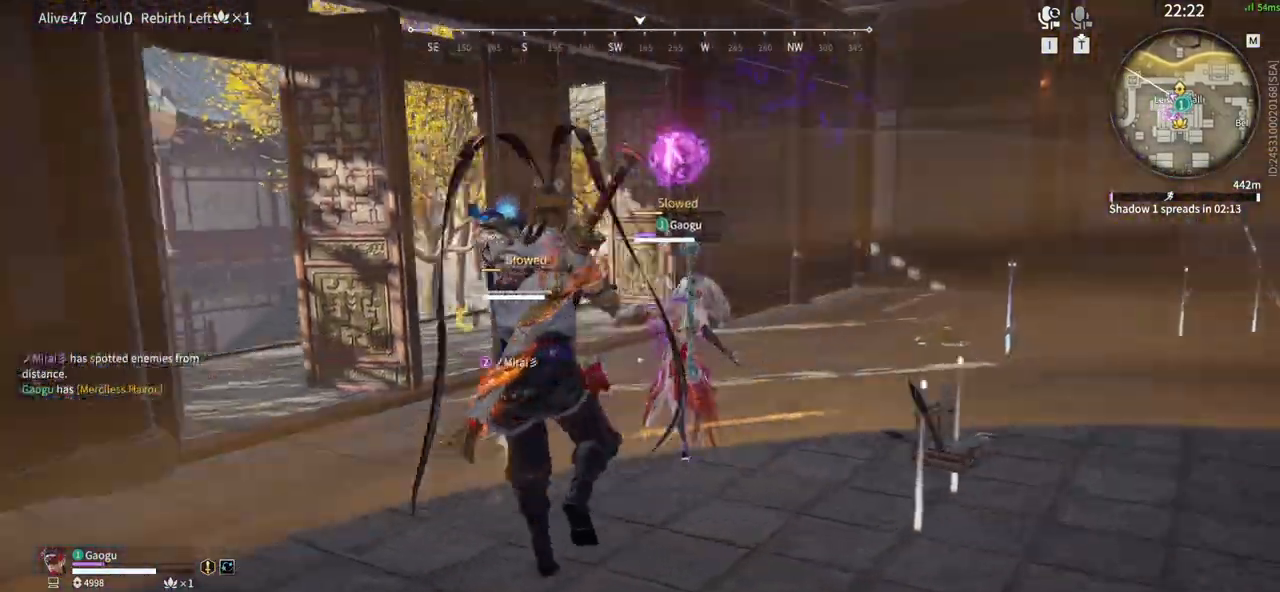
{"keys": ["w"], "mouse": [], "events": [[183, "shift", "up"]]}
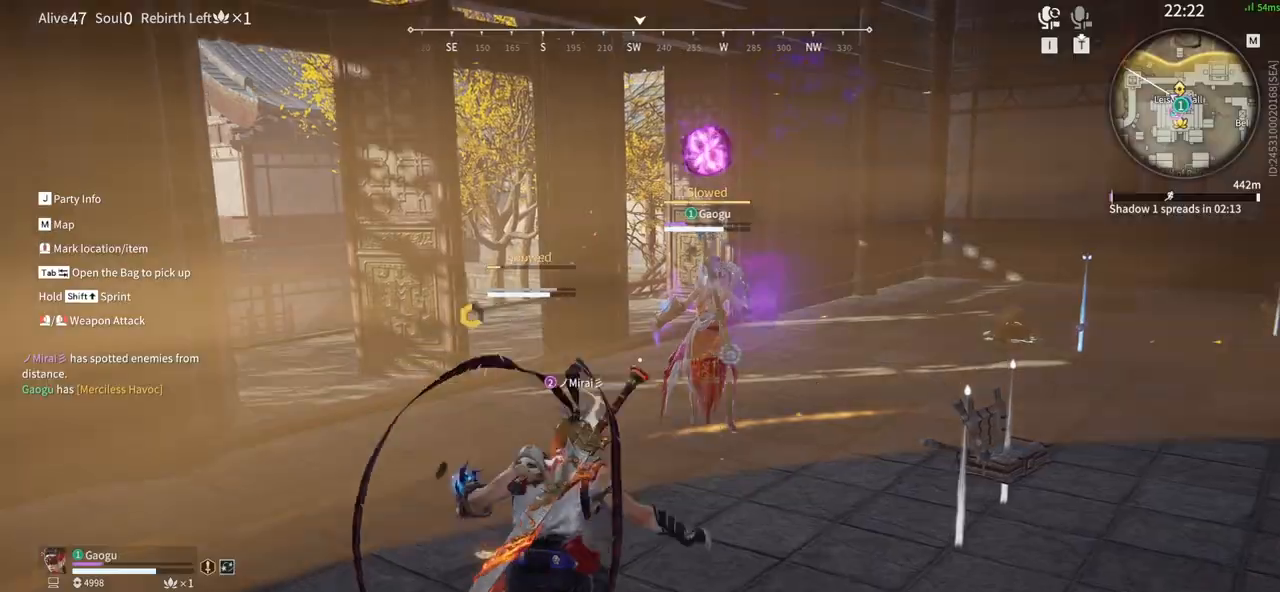
{"keys": ["a", "shift", "w"], "mouse": [], "events": [[200, "shift", "down"], [233, "a", "down"]]}
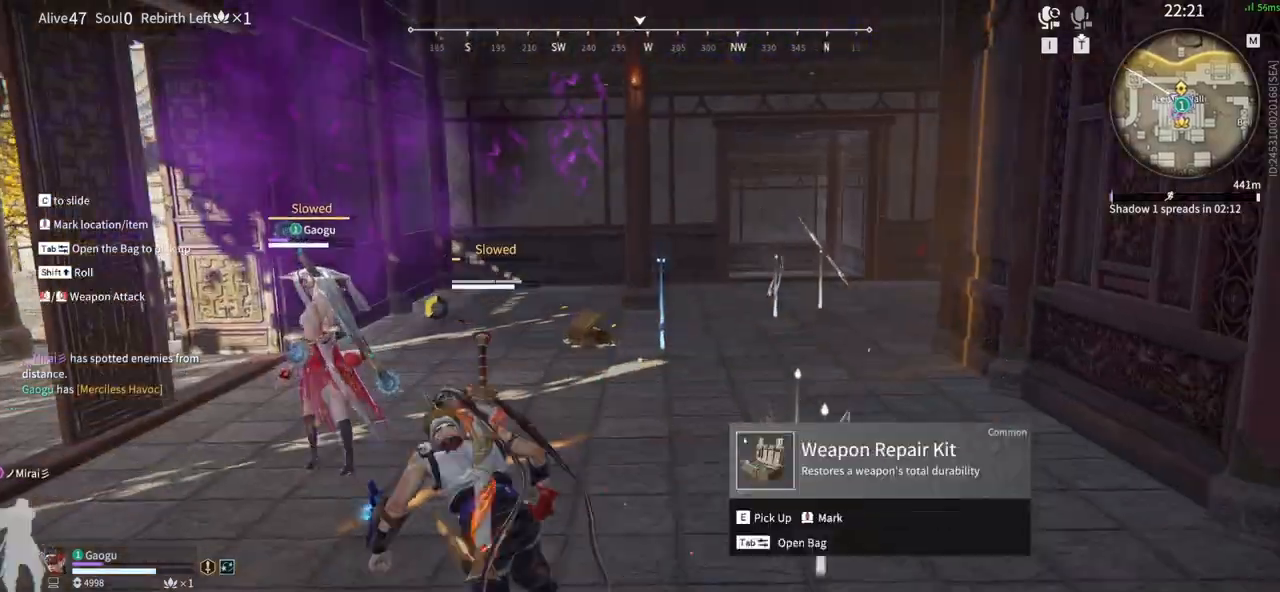
{"keys": ["a", "shift", "w"], "mouse": [], "events": []}